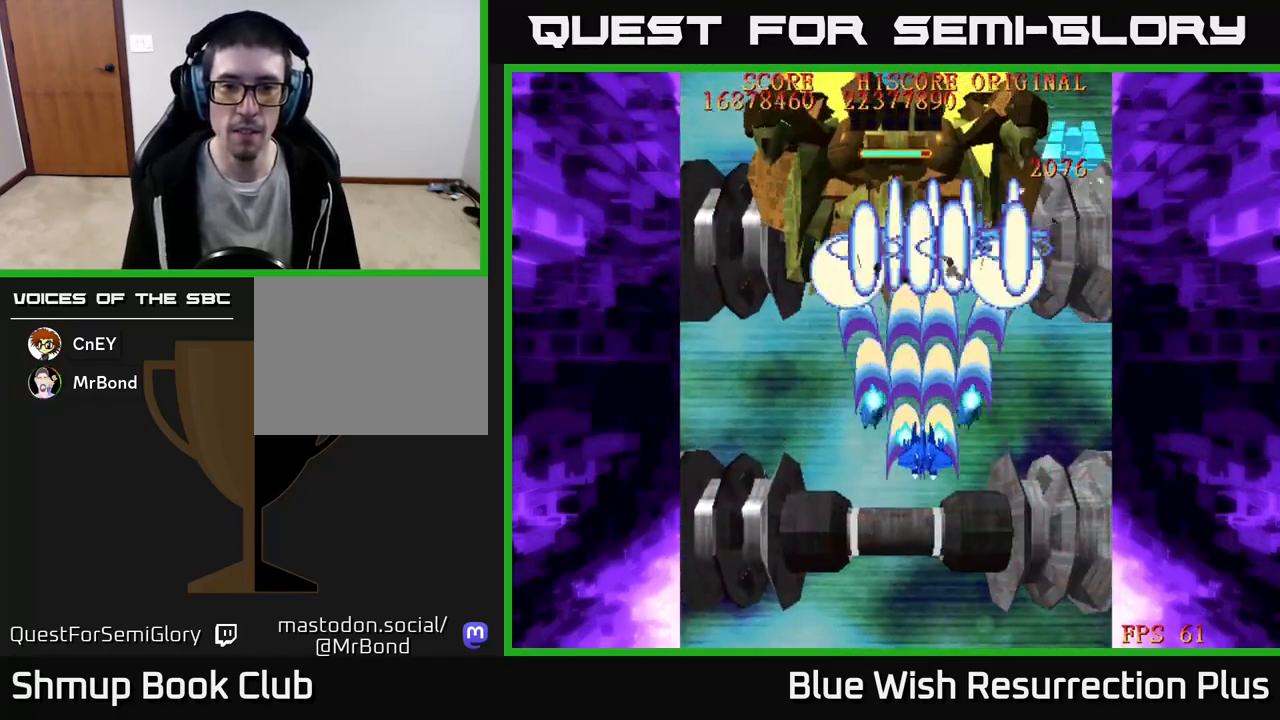
Gameplay with a controller (Xbox layout); each line is a JSON object with the inputs held at the frame after it. "events" lists button and stick changes between this image and that frame as [ms after this image, input, new state], when the widget could be followed in between. Not read: left_stick right_stick.
{"buttons": ["A", "DPAD_DOWN"], "events": []}
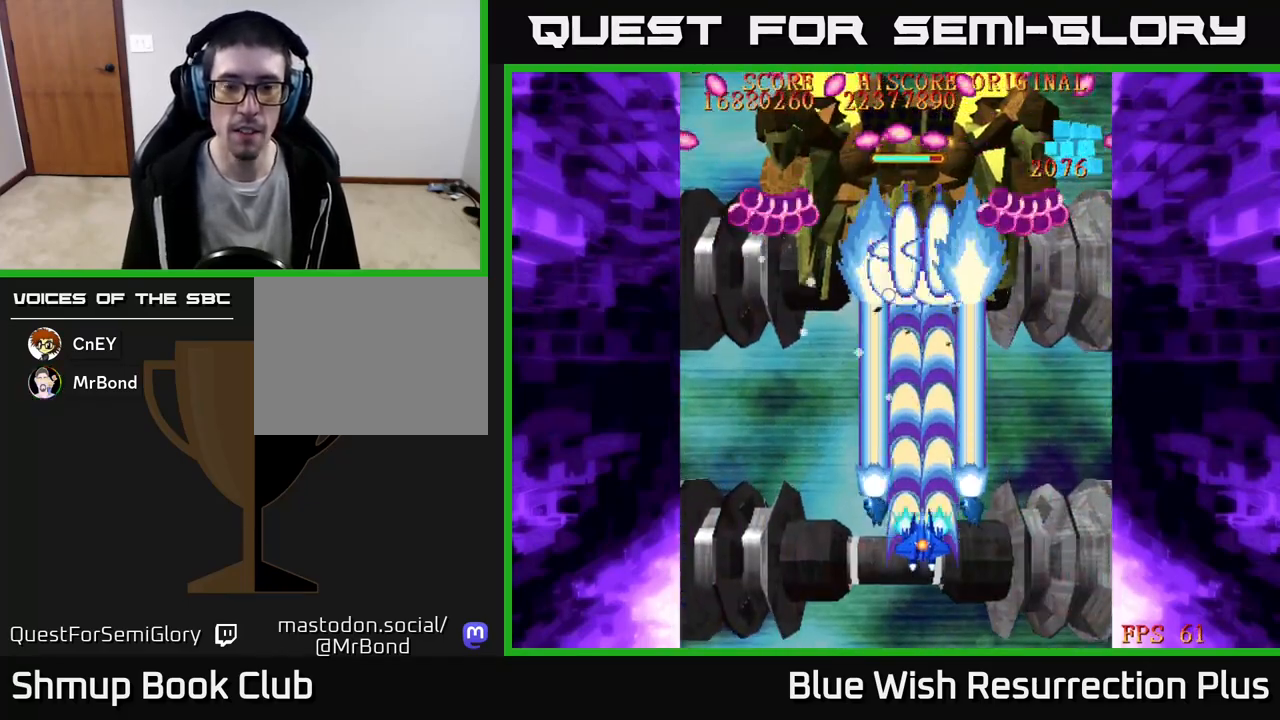
{"buttons": ["A", "DPAD_DOWN"], "events": []}
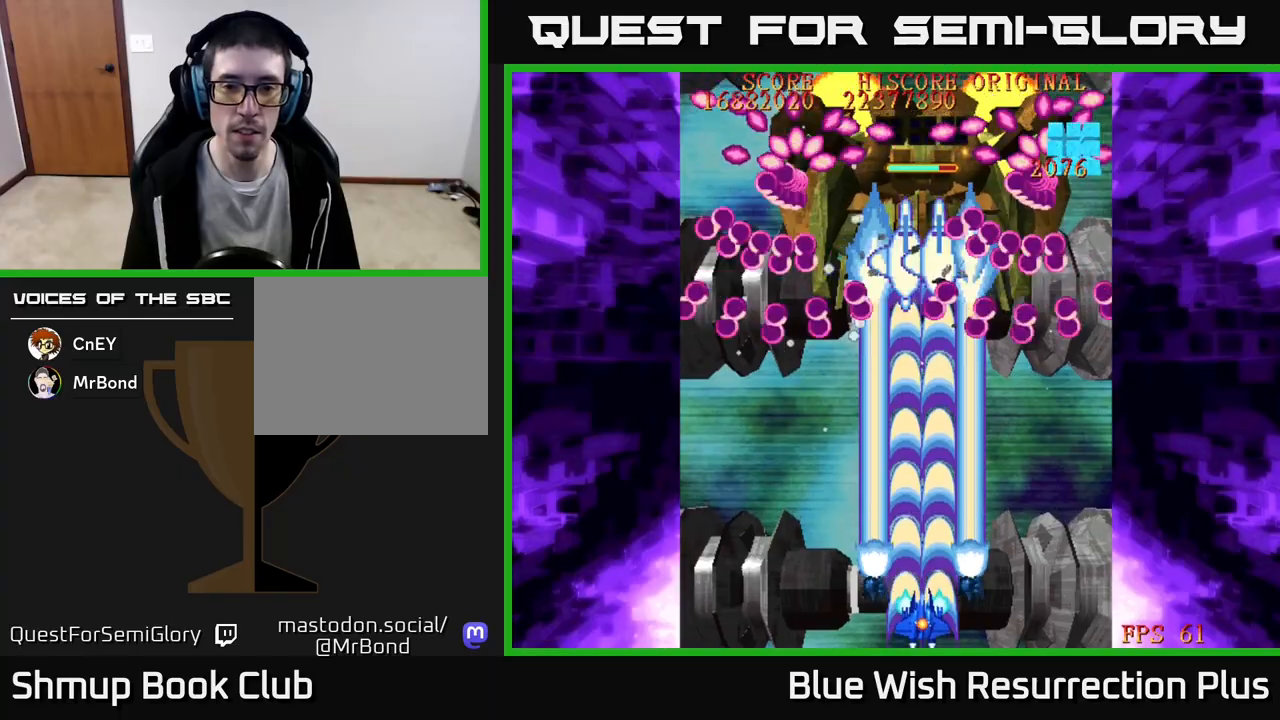
{"buttons": ["A"], "events": [[417, "DPAD_DOWN", "up"]]}
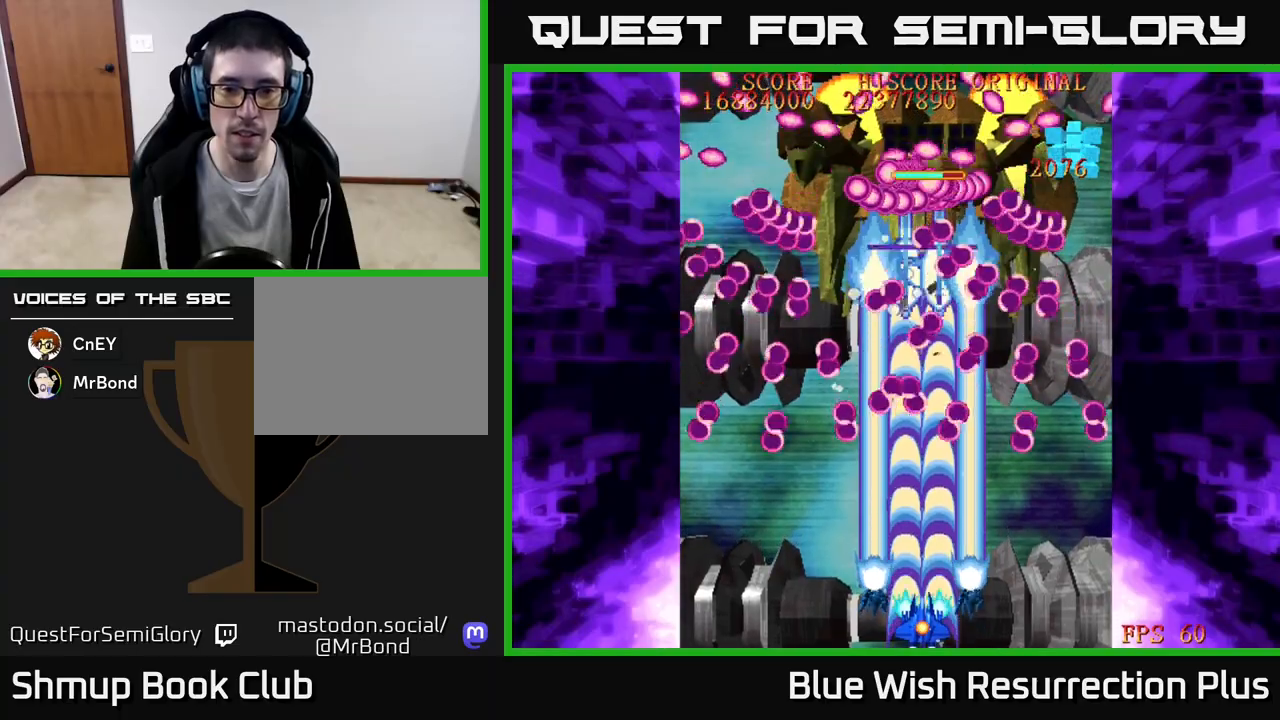
{"buttons": ["A", "DPAD_RIGHT"], "events": [[450, "DPAD_RIGHT", "down"]]}
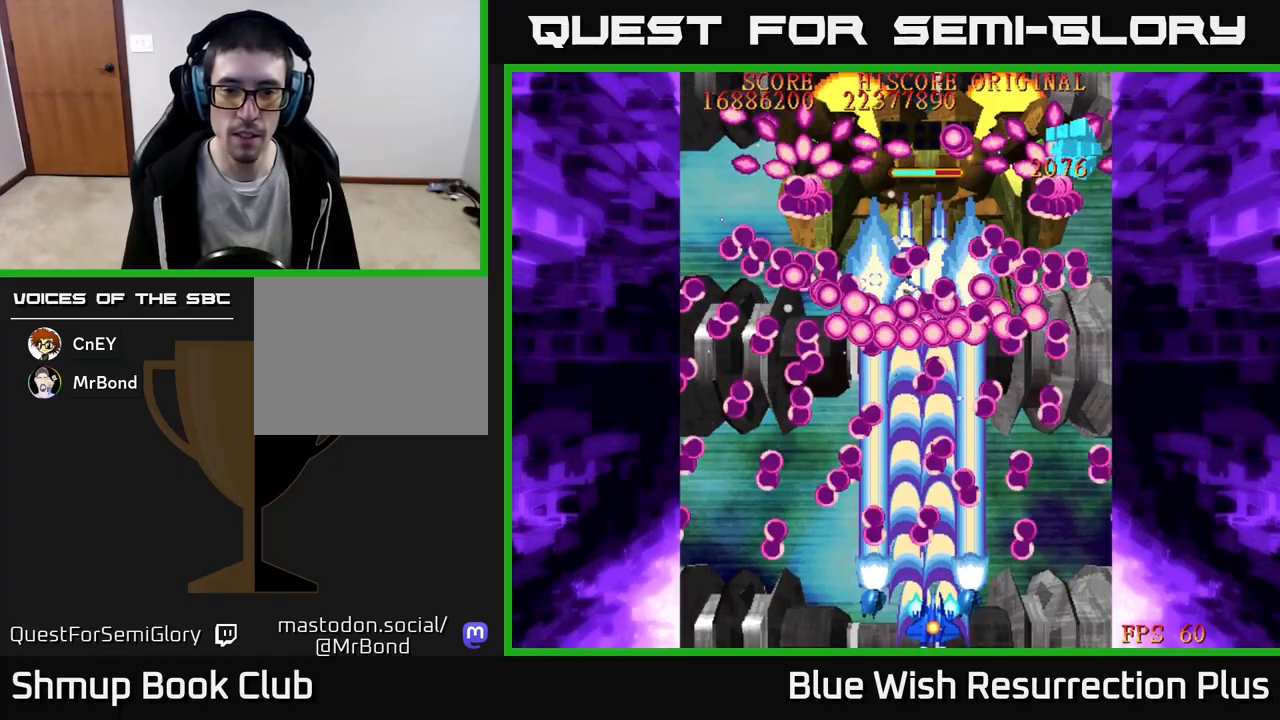
{"buttons": ["A"], "events": [[100, "DPAD_RIGHT", "up"], [200, "DPAD_RIGHT", "down"], [333, "DPAD_RIGHT", "up"]]}
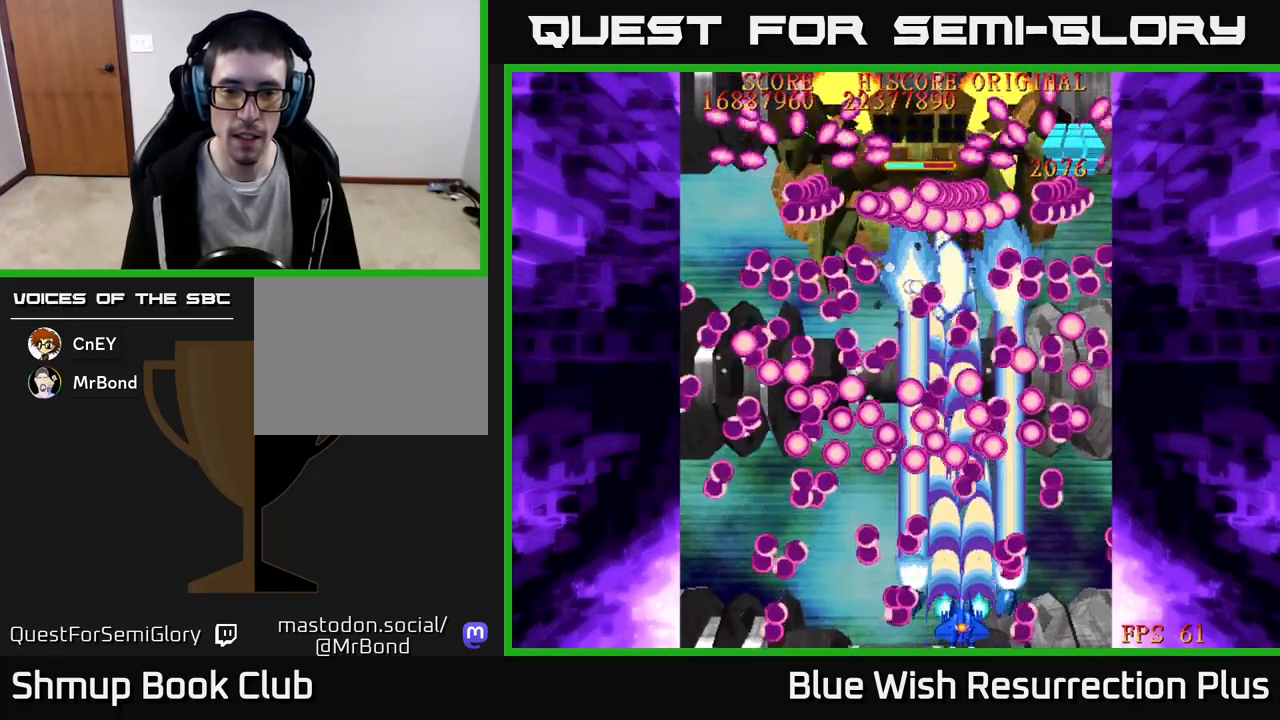
{"buttons": ["A"], "events": [[33, "DPAD_RIGHT", "down"], [83, "DPAD_RIGHT", "up"]]}
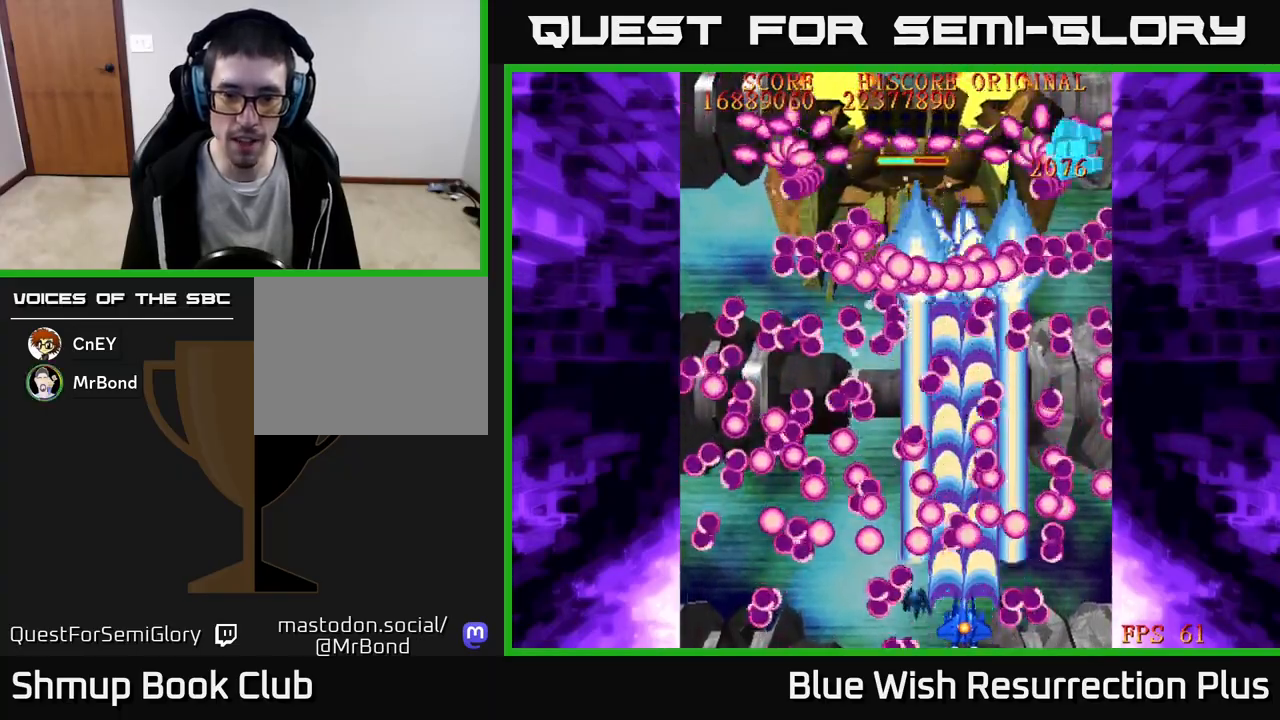
{"buttons": ["A"], "events": []}
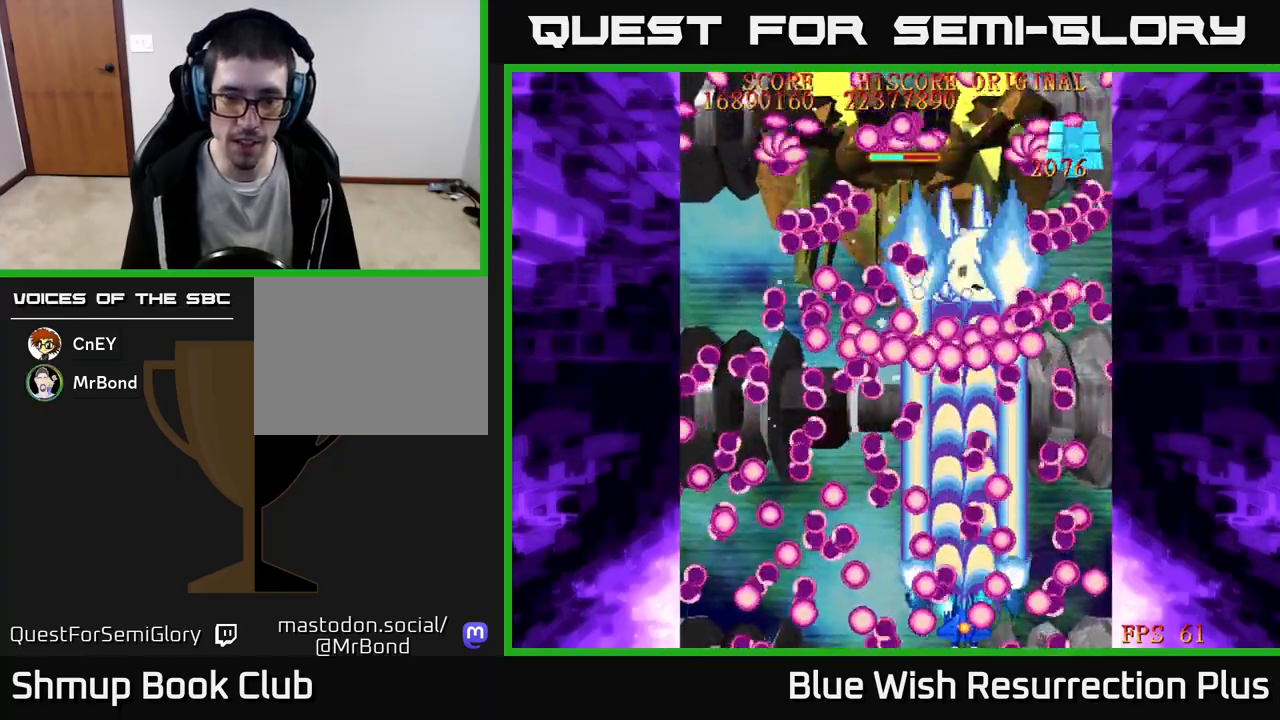
{"buttons": ["A"], "events": [[150, "DPAD_RIGHT", "down"], [183, "DPAD_RIGHT", "up"]]}
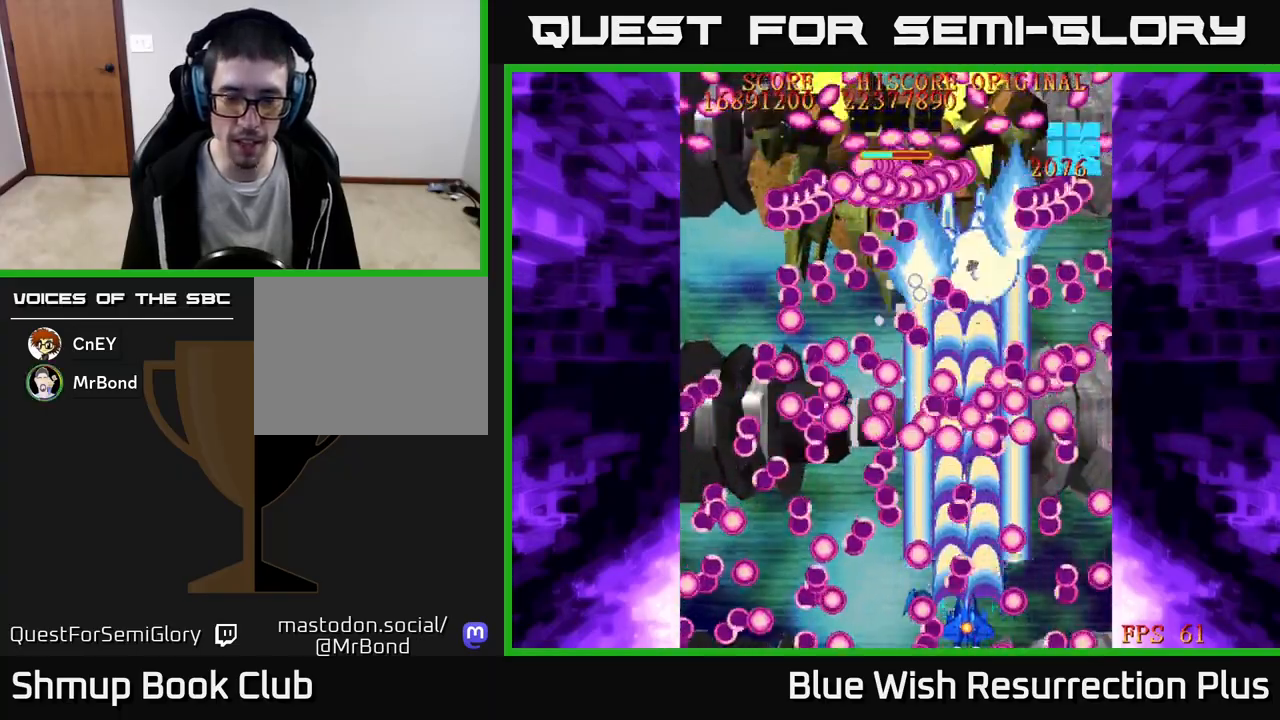
{"buttons": ["A"], "events": [[33, "DPAD_RIGHT", "down"], [133, "DPAD_RIGHT", "up"]]}
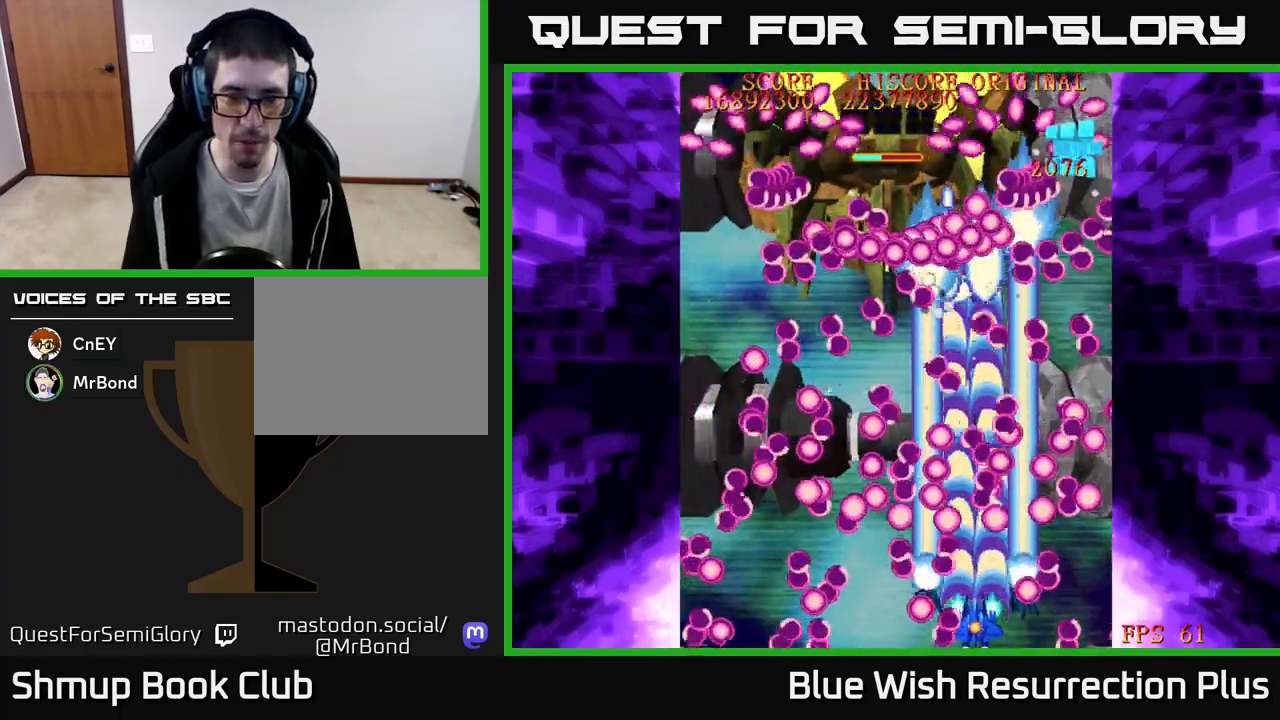
{"buttons": ["A"], "events": []}
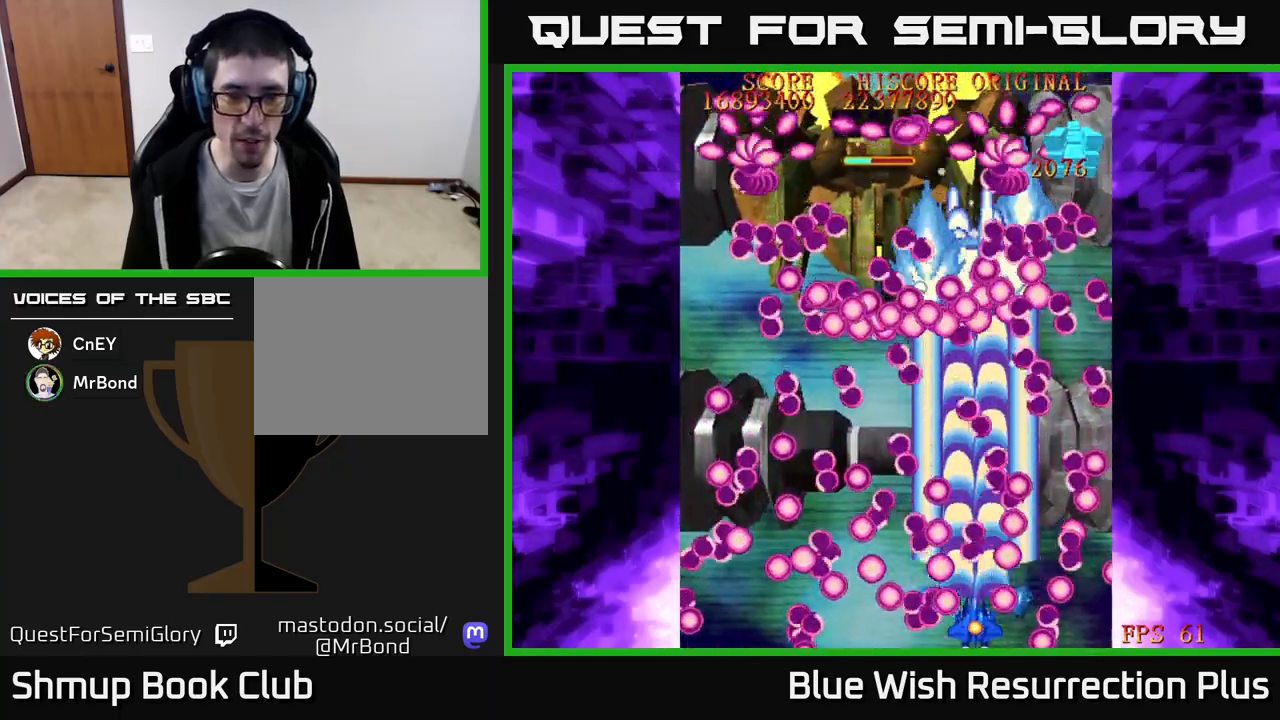
{"buttons": ["A", "DPAD_RIGHT"], "events": [[200, "DPAD_RIGHT", "down"], [317, "DPAD_RIGHT", "up"], [467, "DPAD_RIGHT", "down"]]}
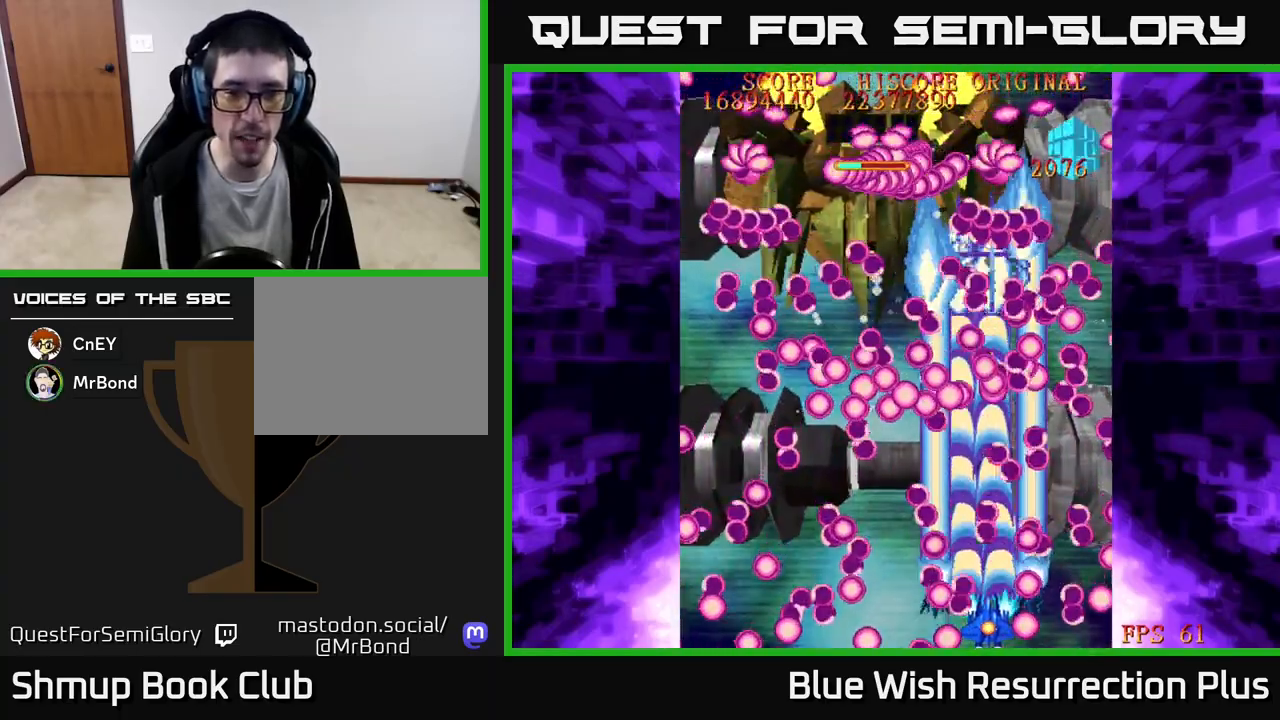
{"buttons": ["A", "DPAD_UP"], "events": [[17, "DPAD_UP", "down"], [50, "DPAD_RIGHT", "up"], [167, "DPAD_UP", "up"], [283, "DPAD_RIGHT", "down"], [367, "DPAD_UP", "down"], [400, "DPAD_RIGHT", "up"]]}
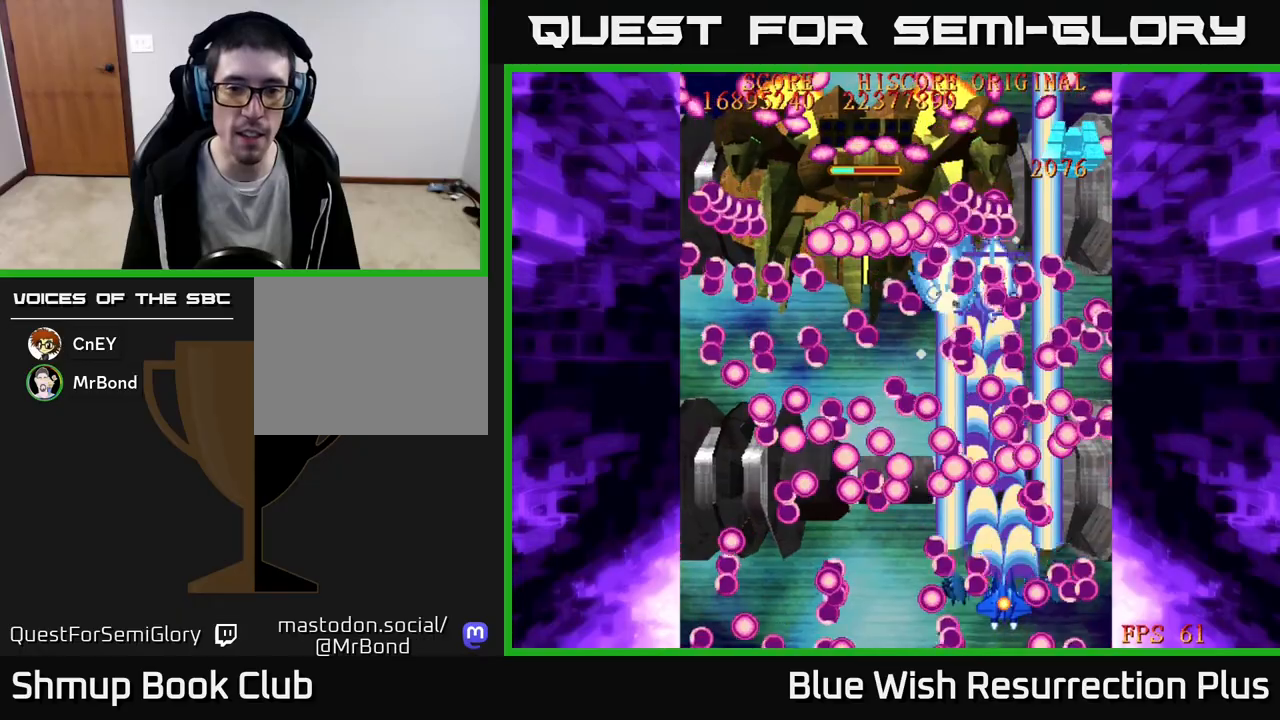
{"buttons": ["A"], "events": [[233, "DPAD_UP", "up"]]}
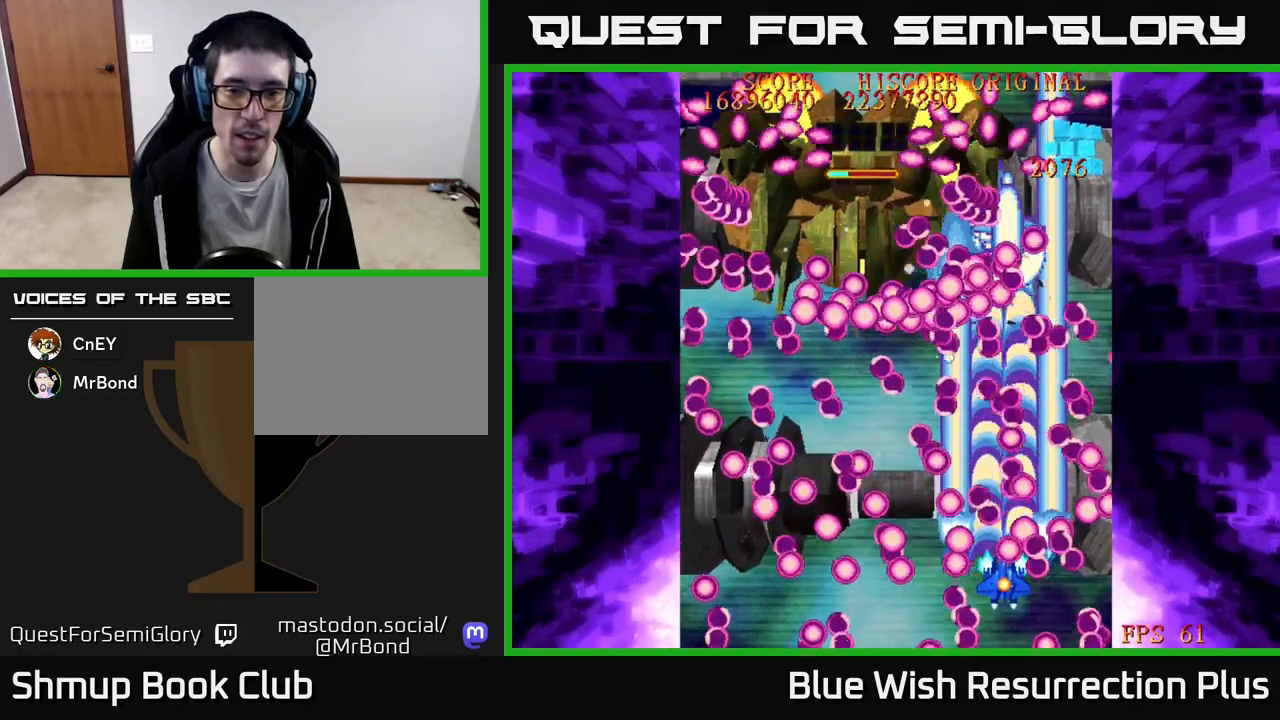
{"buttons": ["A"], "events": [[383, "DPAD_LEFT", "down"], [450, "DPAD_LEFT", "up"]]}
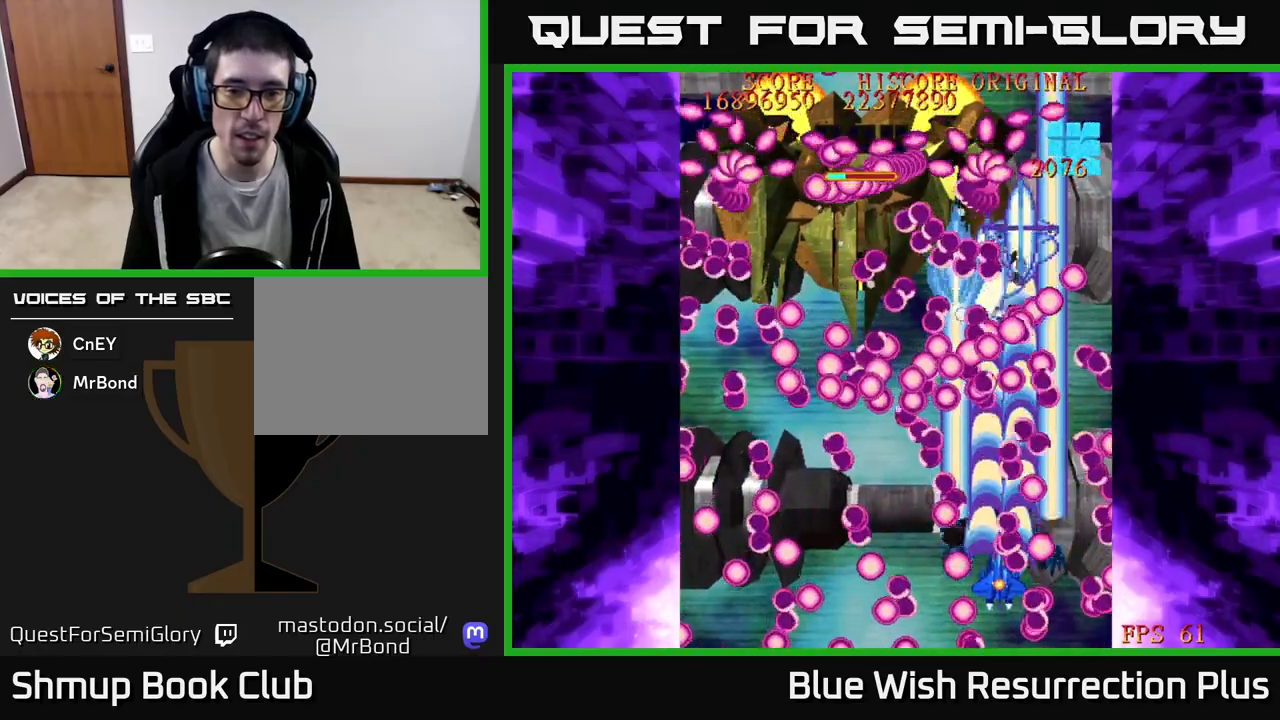
{"buttons": ["A", "DPAD_DOWN", "DPAD_LEFT"], "events": [[150, "DPAD_LEFT", "down"], [333, "DPAD_DOWN", "down"]]}
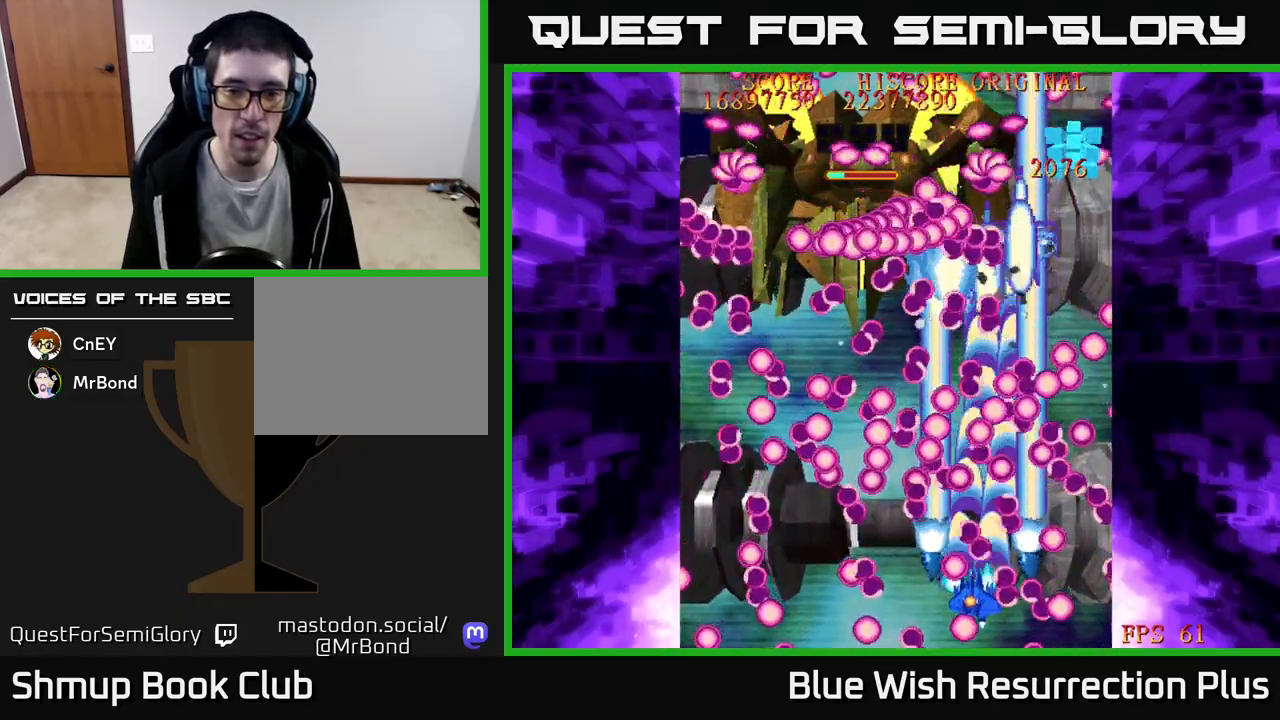
{"buttons": ["A"], "events": [[333, "DPAD_DOWN", "up"], [417, "DPAD_LEFT", "up"]]}
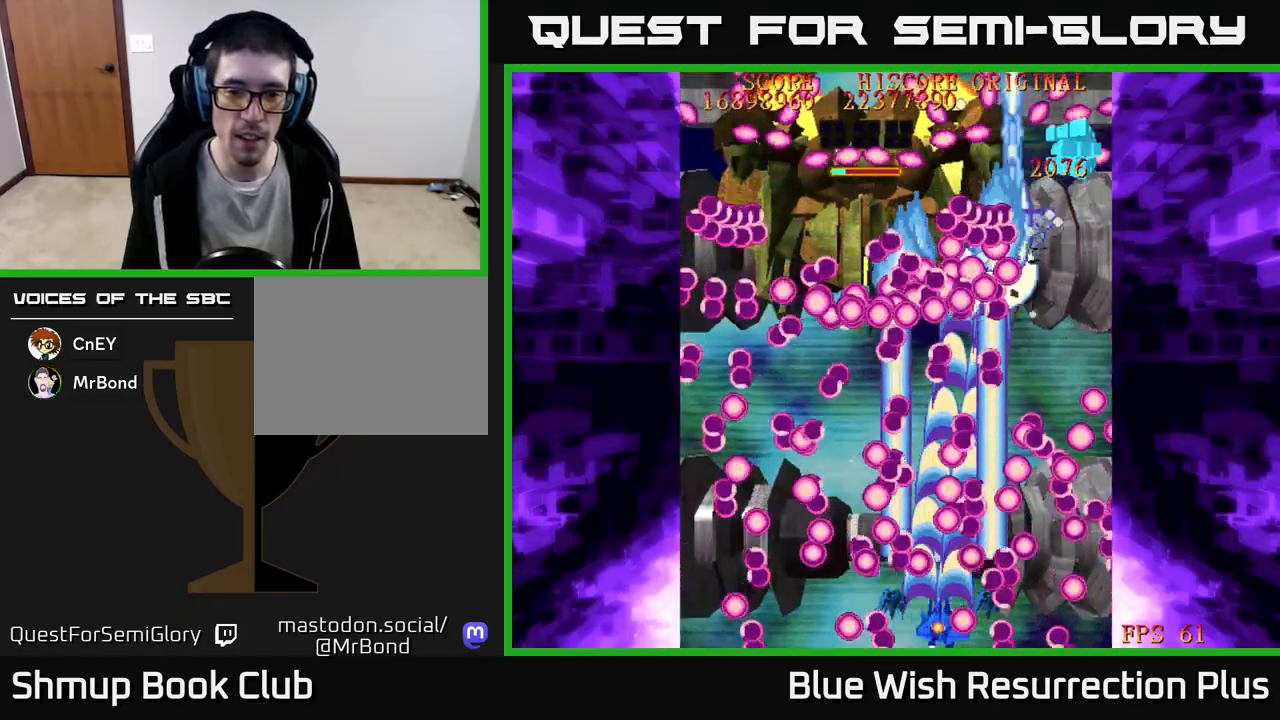
{"buttons": ["A", "DPAD_RIGHT"], "events": [[183, "DPAD_LEFT", "down"], [333, "DPAD_LEFT", "up"], [350, "DPAD_RIGHT", "down"]]}
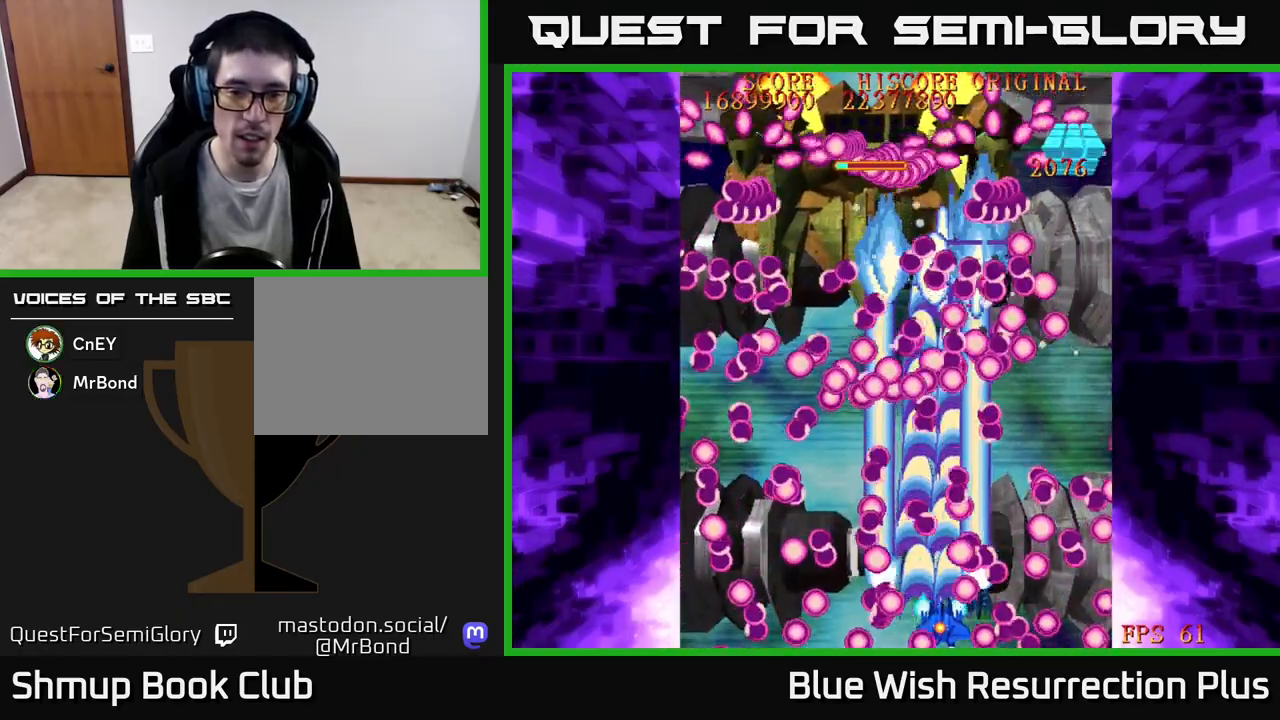
{"buttons": ["A", "DPAD_UP", "DPAD_LEFT"], "events": [[33, "DPAD_RIGHT", "up"], [67, "DPAD_LEFT", "down"], [100, "DPAD_UP", "down"]]}
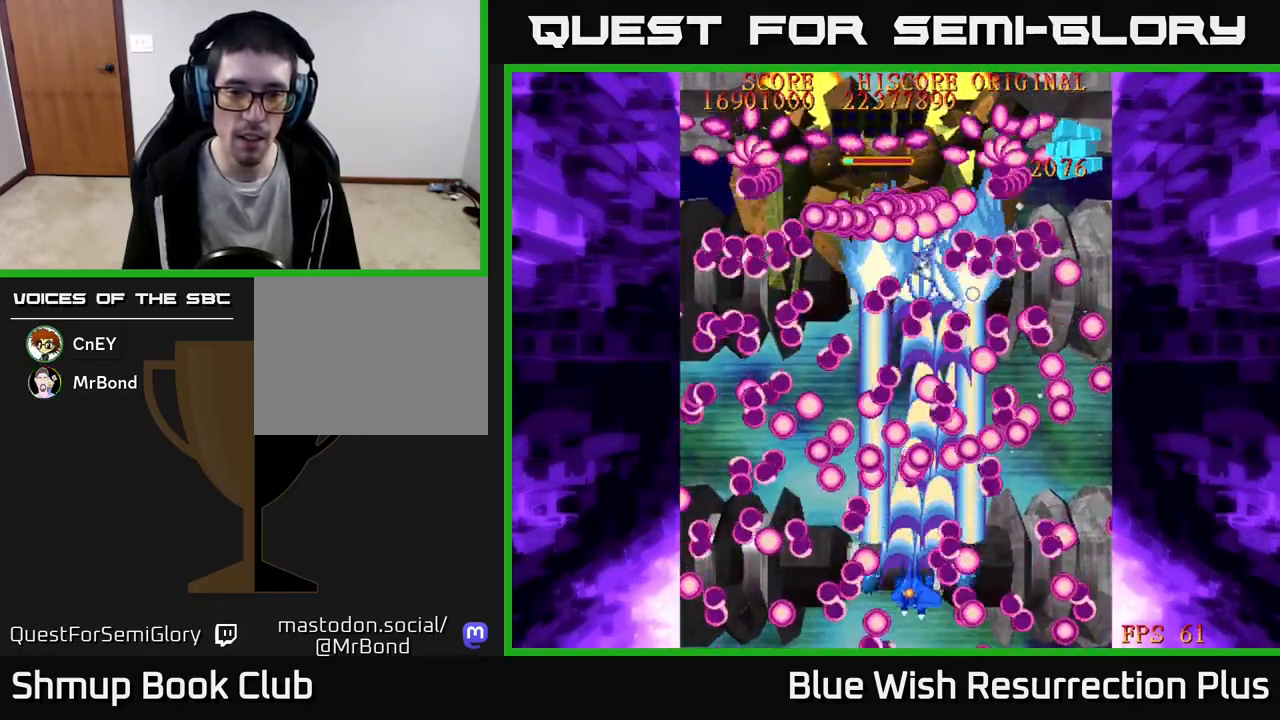
{"buttons": ["A", "DPAD_DOWN"], "events": [[50, "DPAD_UP", "up"], [67, "DPAD_LEFT", "up"], [217, "DPAD_DOWN", "down"]]}
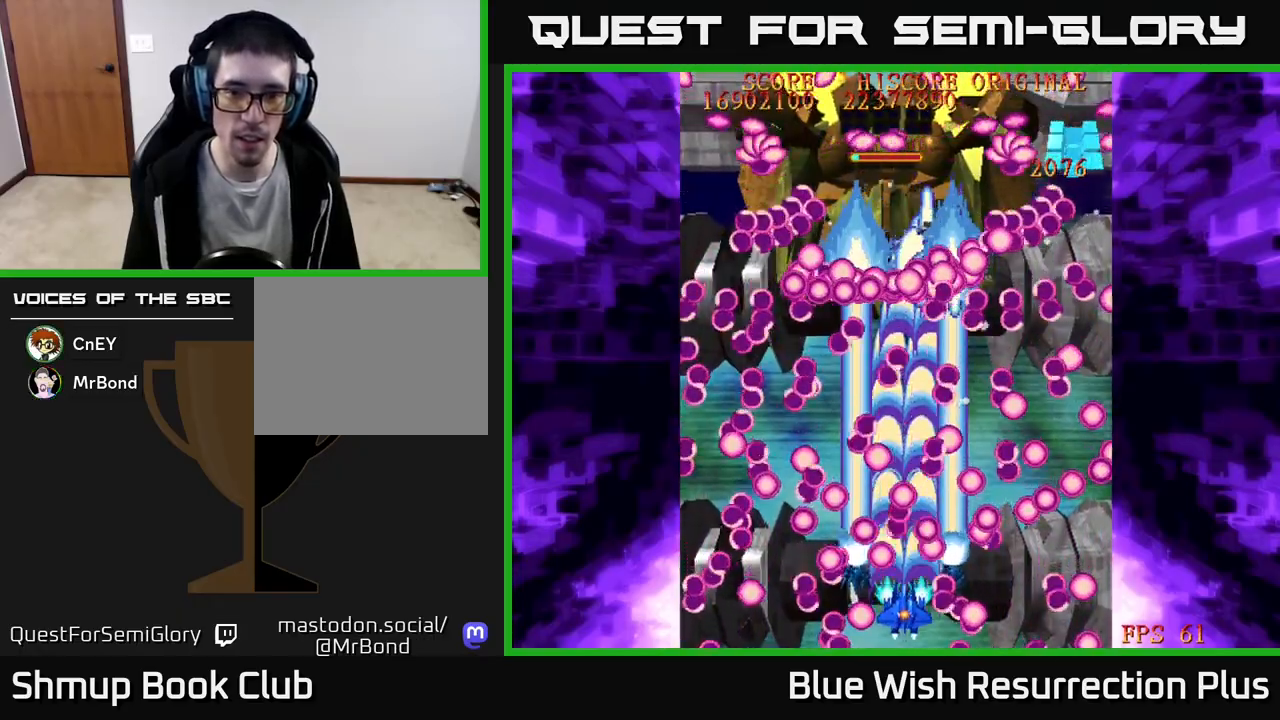
{"buttons": ["A"], "events": [[200, "DPAD_DOWN", "up"], [417, "DPAD_RIGHT", "down"], [483, "DPAD_RIGHT", "up"]]}
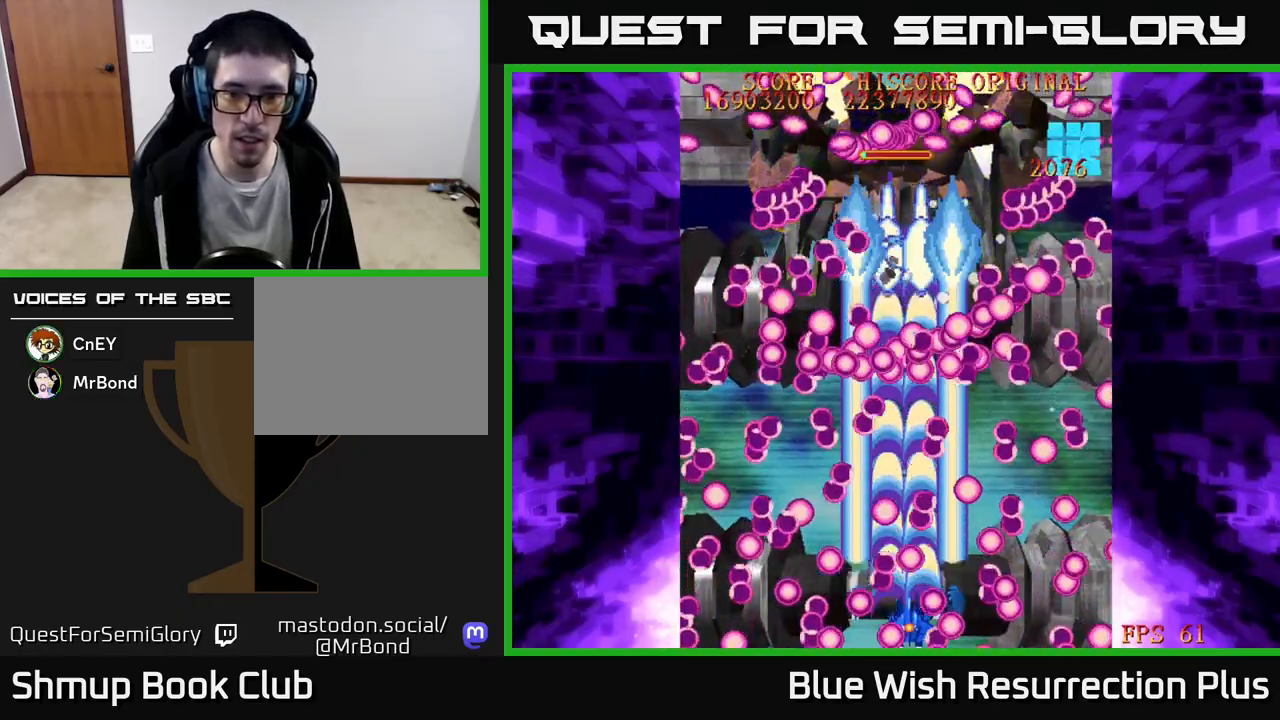
{"buttons": ["A"], "events": [[300, "DPAD_LEFT", "down"], [367, "DPAD_LEFT", "up"]]}
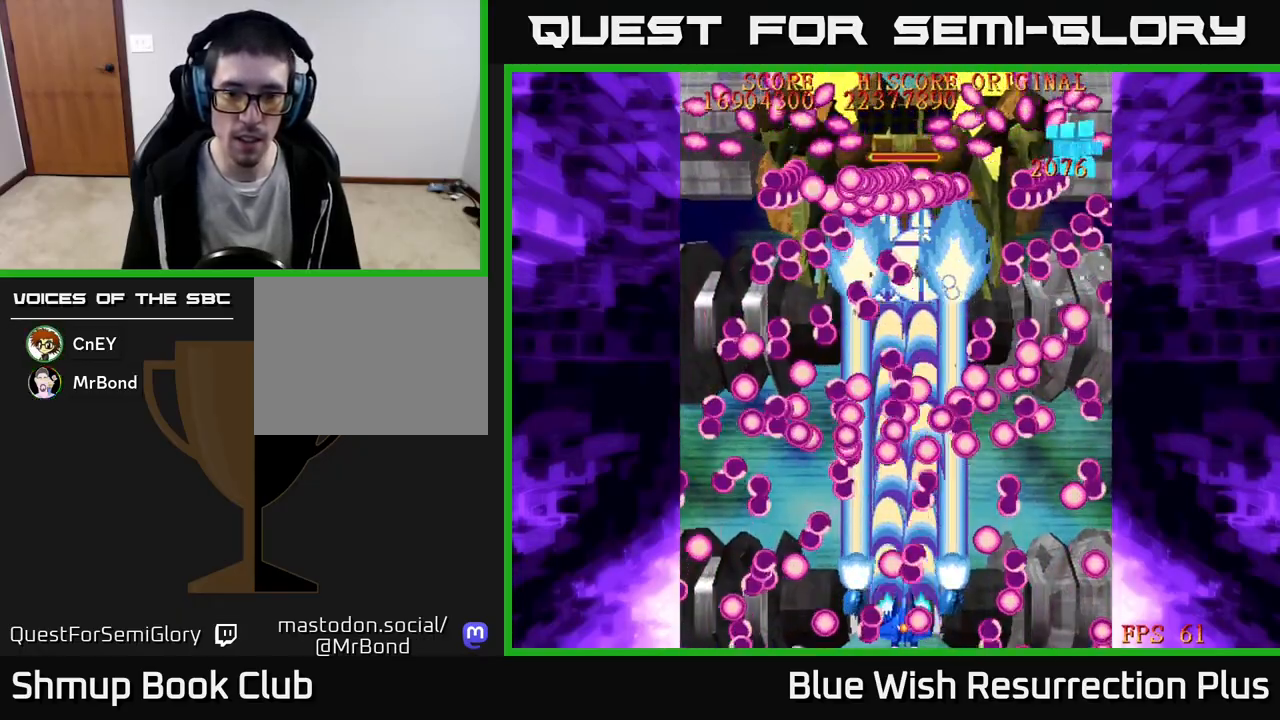
{"buttons": ["A", "DPAD_LEFT"], "events": [[150, "DPAD_LEFT", "down"], [283, "DPAD_DOWN", "down"], [400, "DPAD_DOWN", "up"]]}
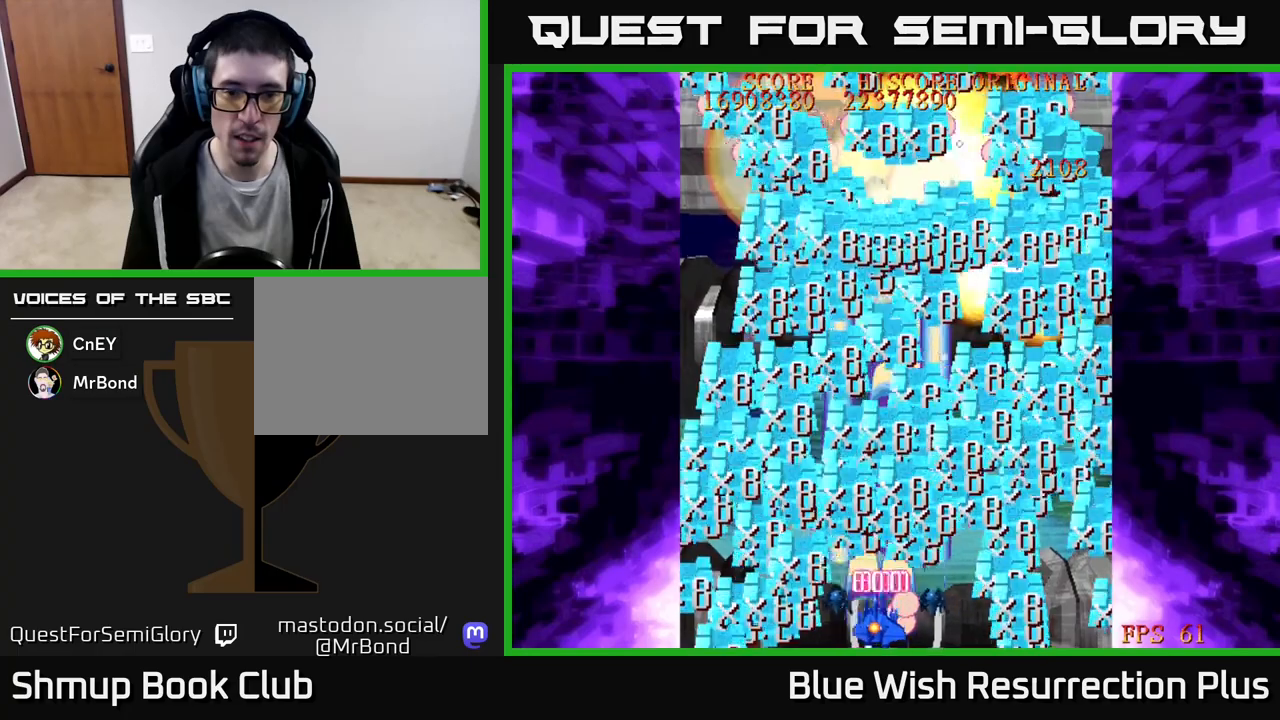
{"buttons": ["A", "DPAD_UP"], "events": [[83, "DPAD_LEFT", "up"], [100, "DPAD_UP", "down"], [133, "DPAD_RIGHT", "down"], [183, "DPAD_UP", "up"], [383, "DPAD_UP", "down"], [417, "DPAD_RIGHT", "up"]]}
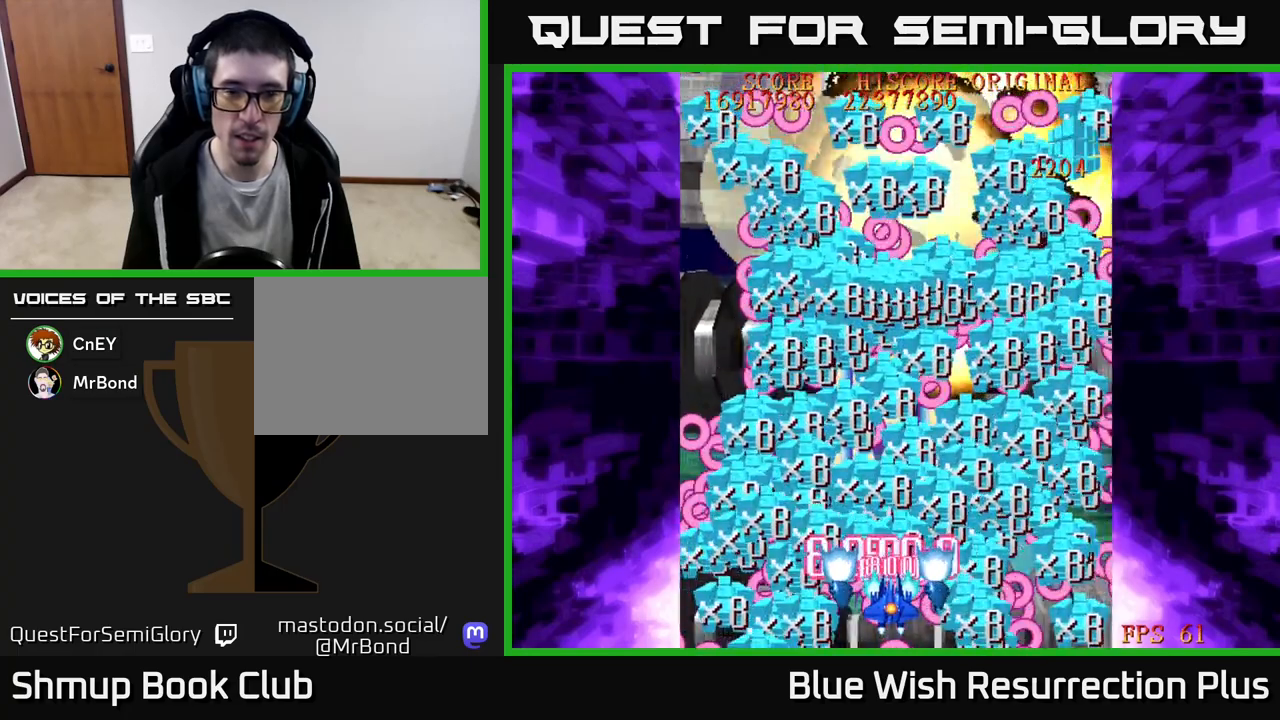
{"buttons": ["A", "DPAD_RIGHT"], "events": [[450, "DPAD_UP", "up"], [467, "DPAD_RIGHT", "down"]]}
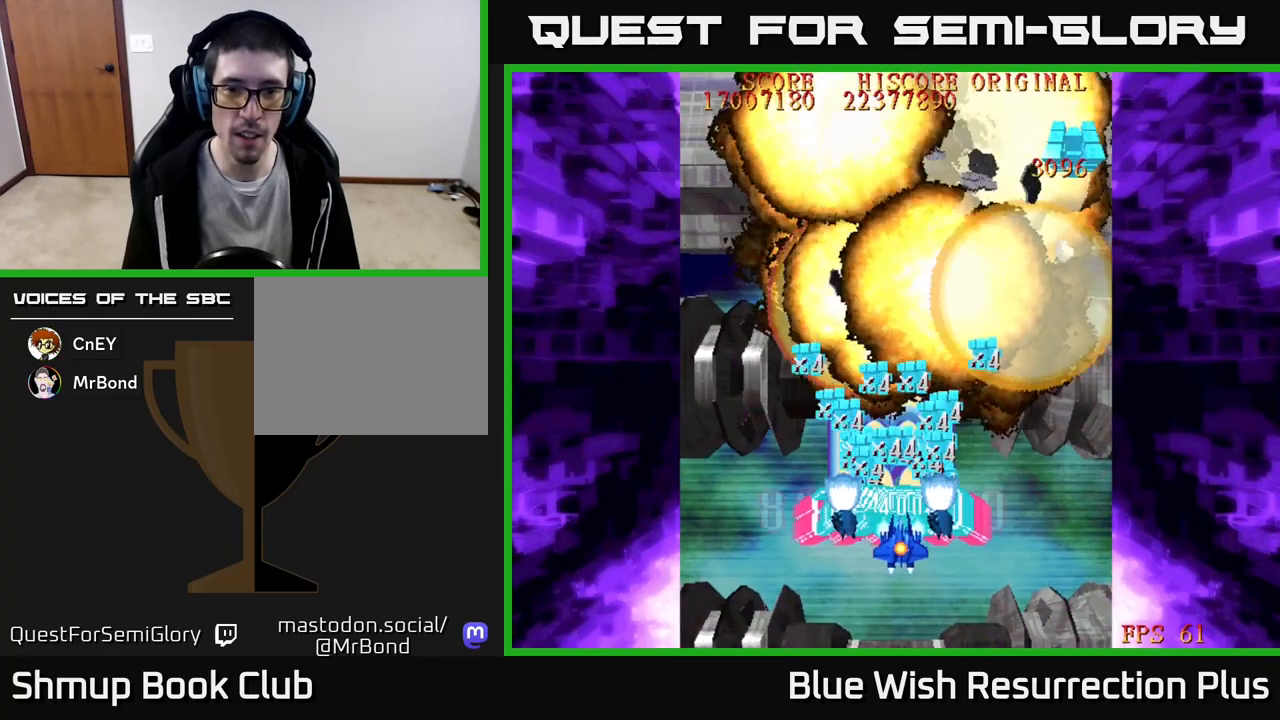
{"buttons": ["A", "DPAD_DOWN"], "events": [[33, "DPAD_DOWN", "down"], [67, "DPAD_RIGHT", "up"]]}
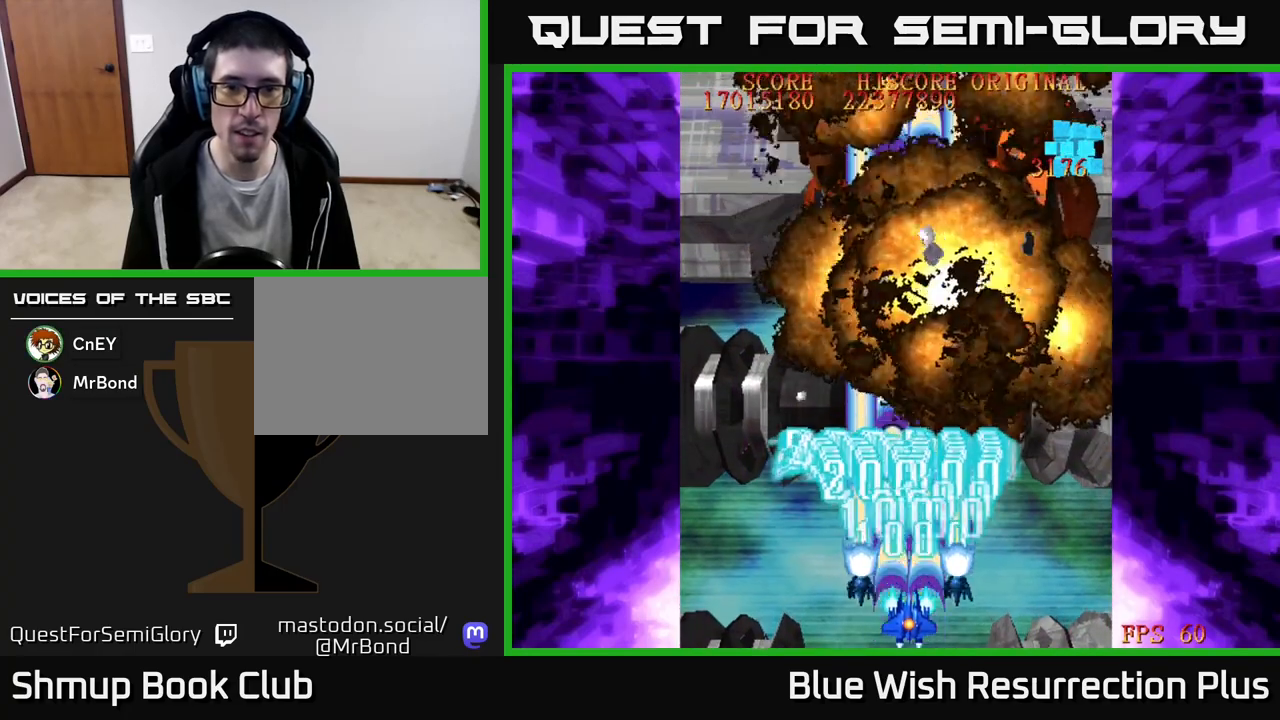
{"buttons": ["A"], "events": [[383, "DPAD_DOWN", "up"]]}
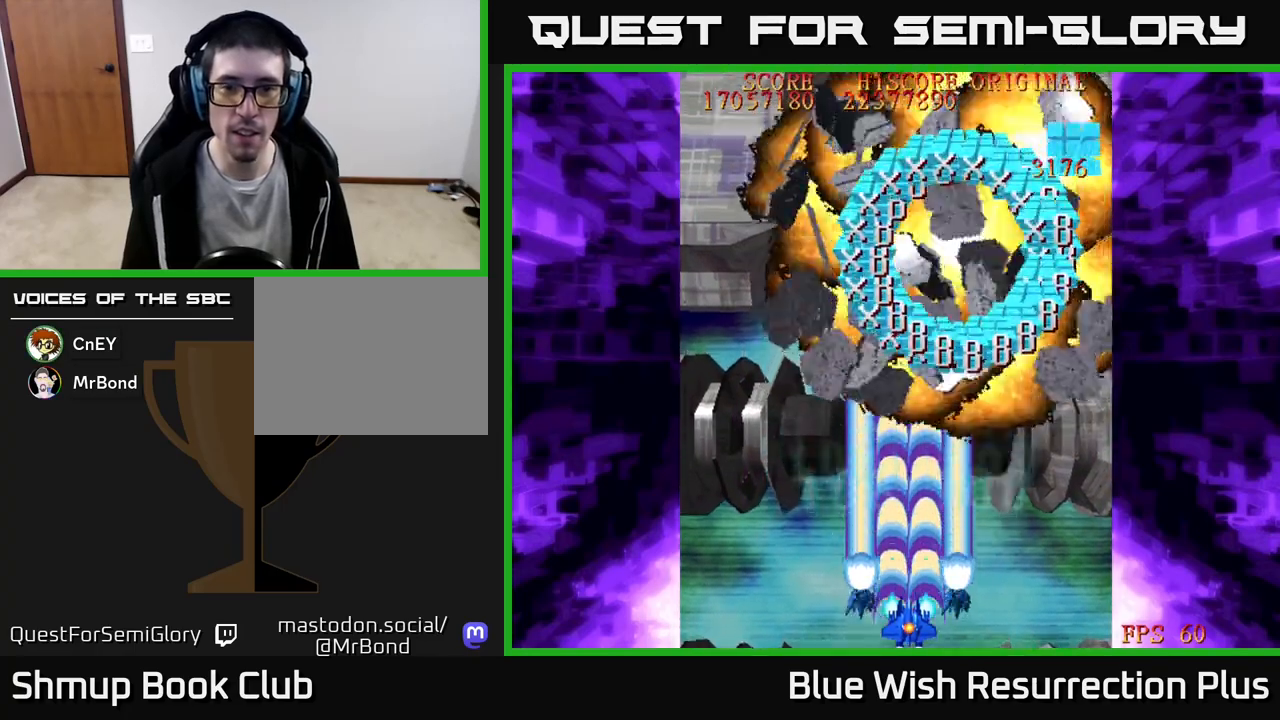
{"buttons": ["A", "DPAD_UP"], "events": [[150, "DPAD_RIGHT", "down"], [450, "DPAD_RIGHT", "up"], [467, "DPAD_UP", "down"]]}
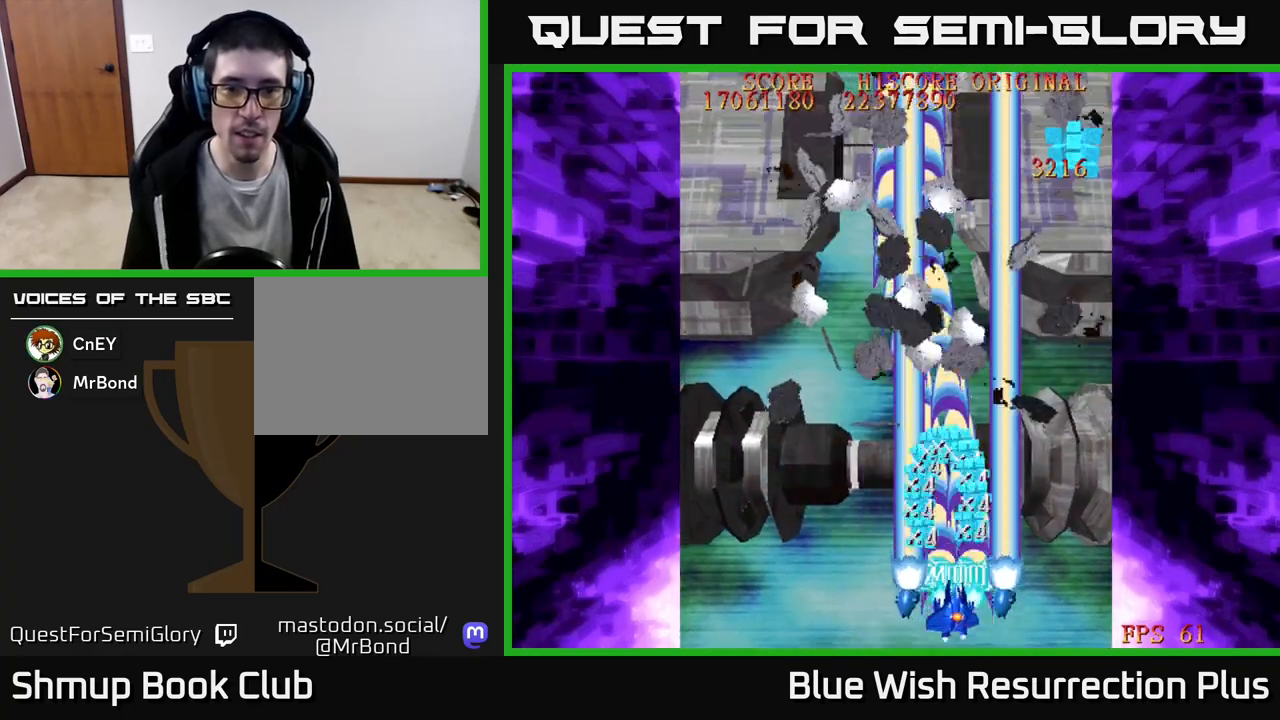
{"buttons": ["A", "DPAD_LEFT"], "events": [[100, "DPAD_LEFT", "down"], [233, "DPAD_UP", "up"]]}
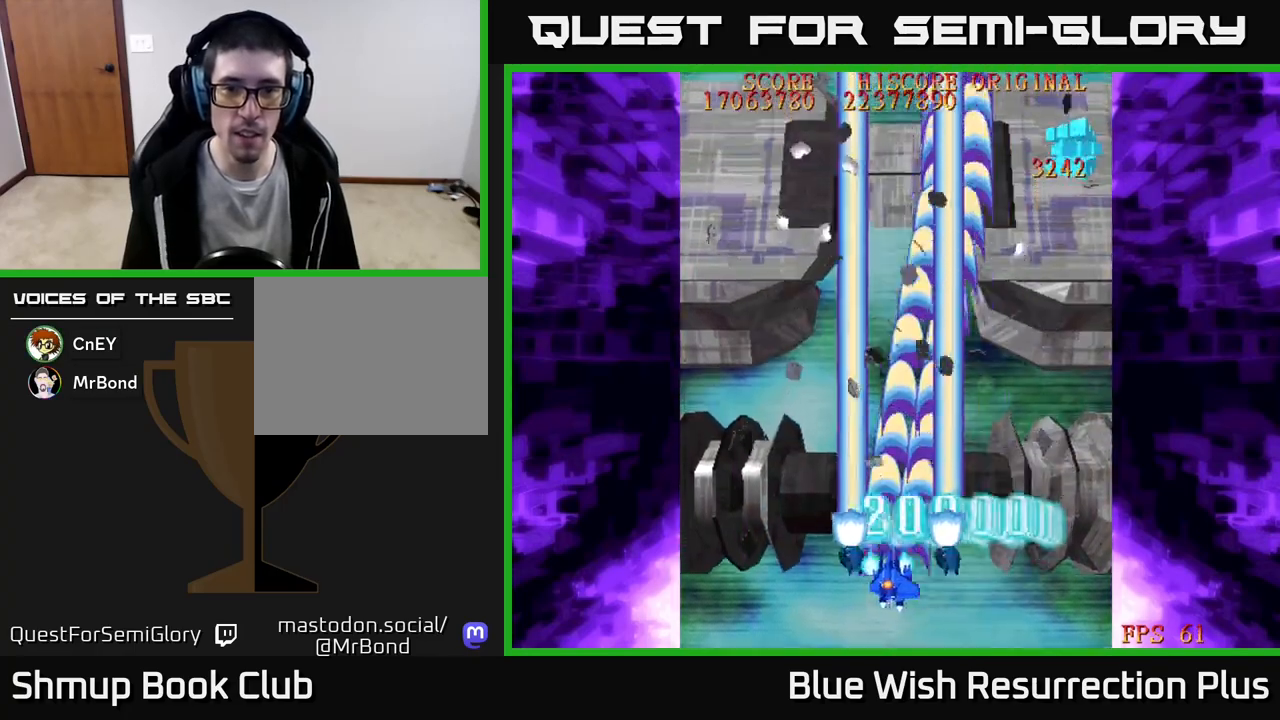
{"buttons": ["X", "DPAD_UP", "DPAD_LEFT"], "events": [[250, "X", "down"], [267, "A", "up"], [350, "DPAD_UP", "down"]]}
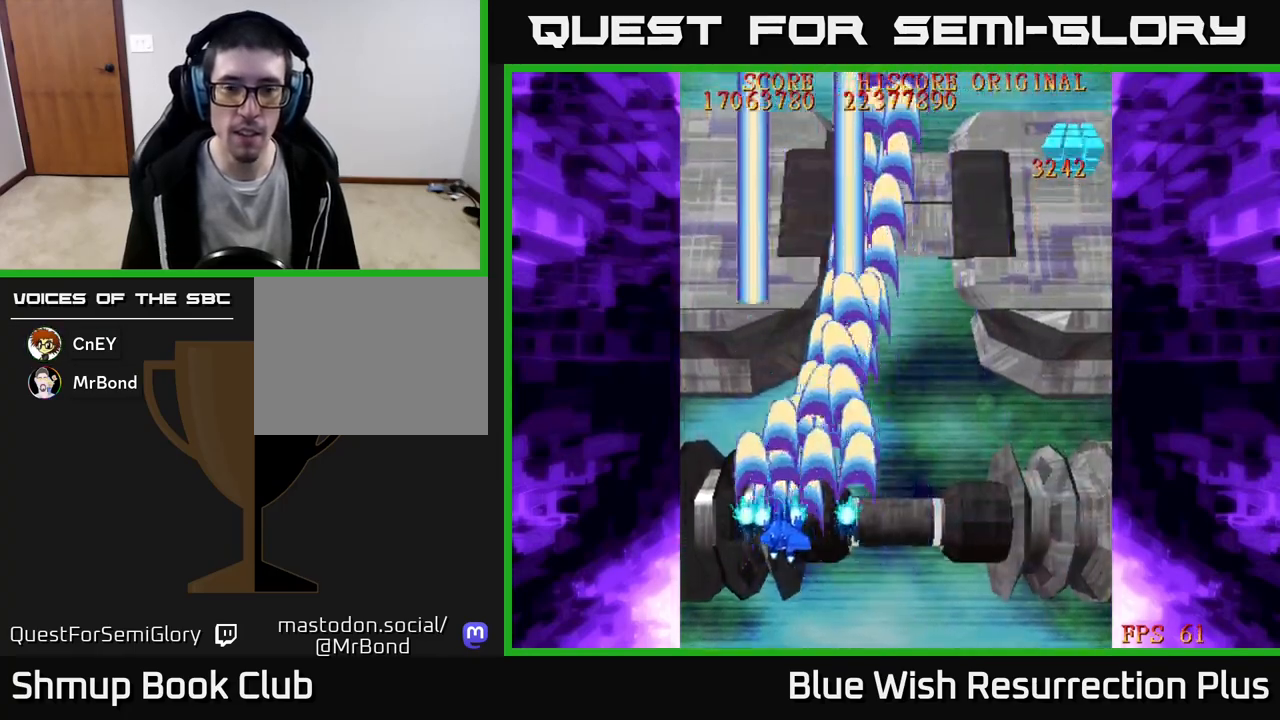
{"buttons": ["X", "DPAD_RIGHT"], "events": [[150, "DPAD_LEFT", "up"], [250, "DPAD_RIGHT", "down"], [317, "DPAD_UP", "up"]]}